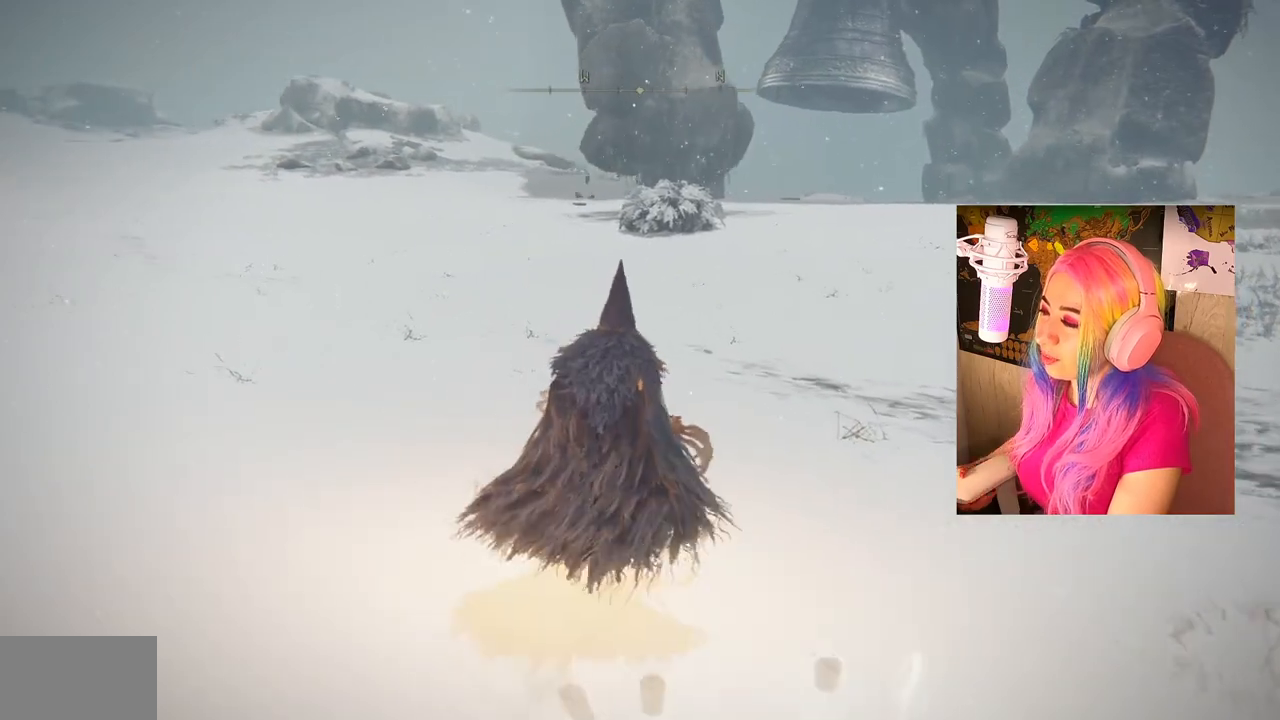
Gameplay with a controller (PlayStation layout); each line is a JSON object with the inputs held at the frame after it (dt_ms = milliseconds from this image to that frame). "events" lists button and stick changes between this image and that frame as [ms after this image, input, new state], when the widget could be followed in between.
{"dt_ms": 500, "buttons": [], "left_stick": "center", "right_stick": "center", "events": [[367, "left_stick", "center"]]}
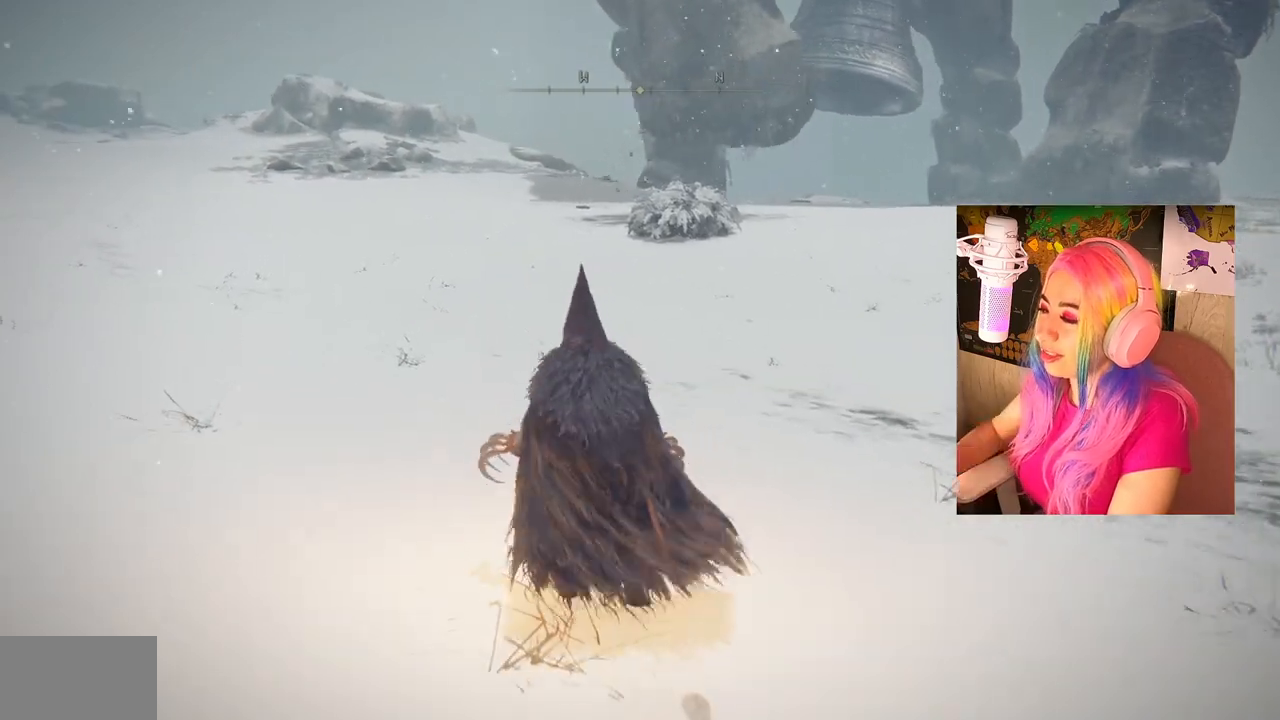
{"dt_ms": 500, "buttons": [], "left_stick": "center", "right_stick": "down", "events": [[83, "right_stick", "right"], [383, "right_stick", "down"]]}
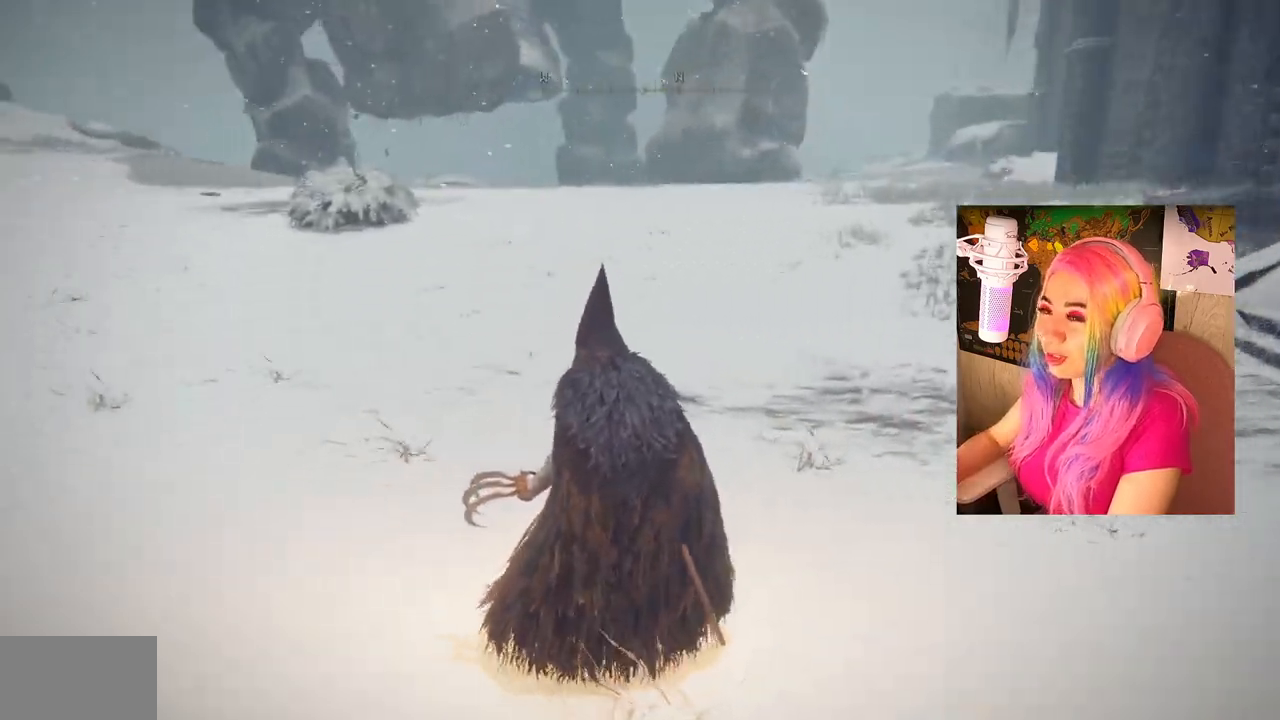
{"dt_ms": 500, "buttons": [], "left_stick": "up-left", "right_stick": "center", "events": [[50, "right_stick", "right"], [250, "left_stick", "up-right"], [433, "left_stick", "up-left"], [433, "right_stick", "center"]]}
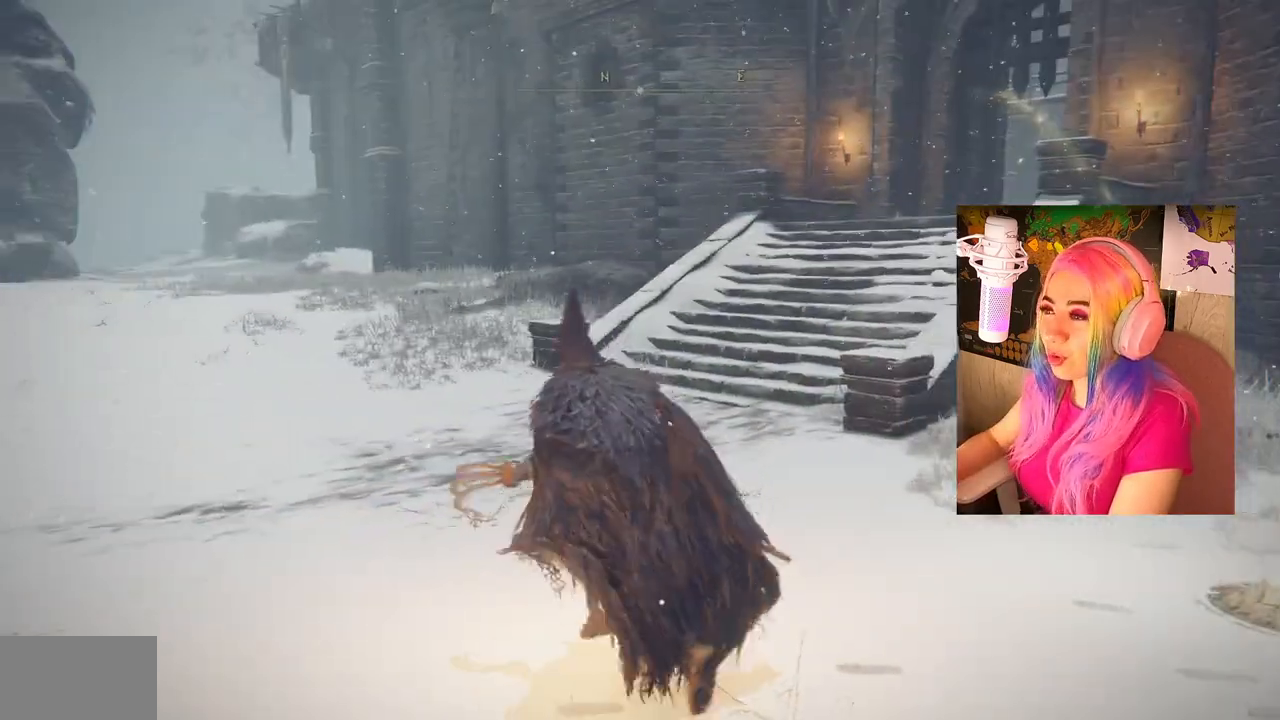
{"dt_ms": 1000, "buttons": ["CIRCLE"], "left_stick": "up", "right_stick": "center"}
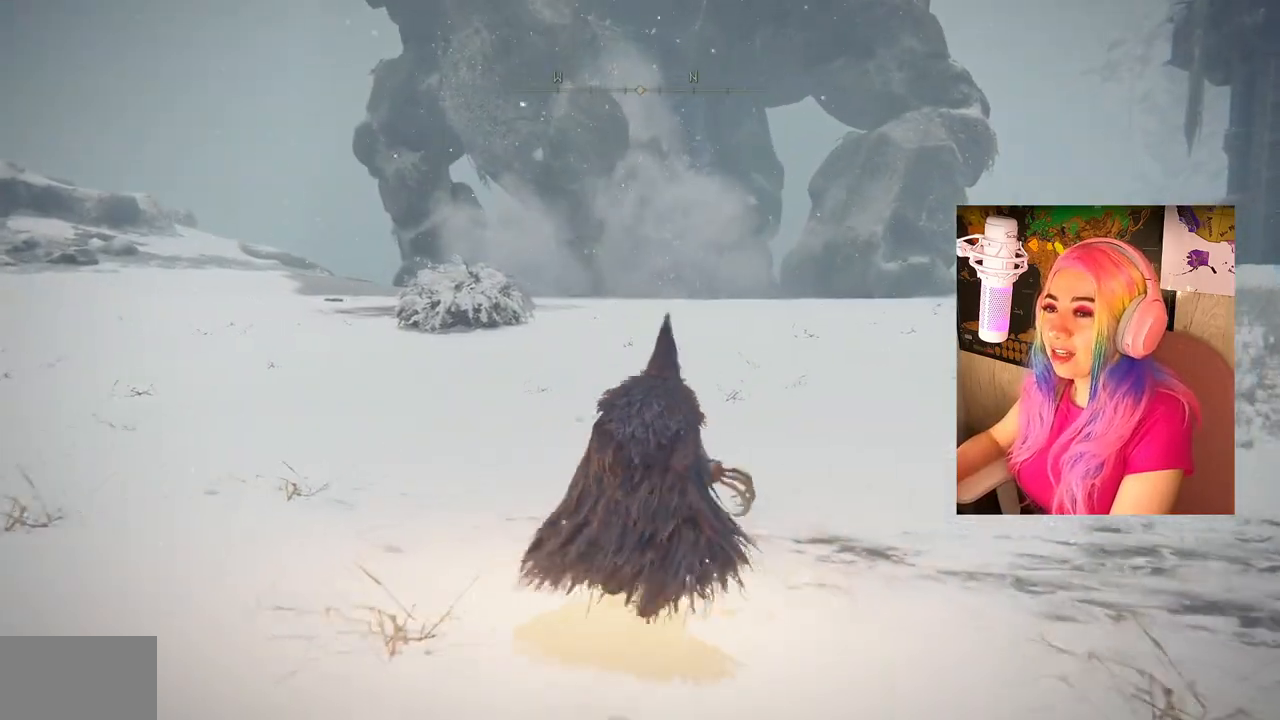
{"dt_ms": 500, "buttons": [], "left_stick": "right", "right_stick": "right", "events": [[33, "left_stick", "up-right"], [133, "left_stick", "right"], [183, "CIRCLE", "up"], [433, "right_stick", "right"]]}
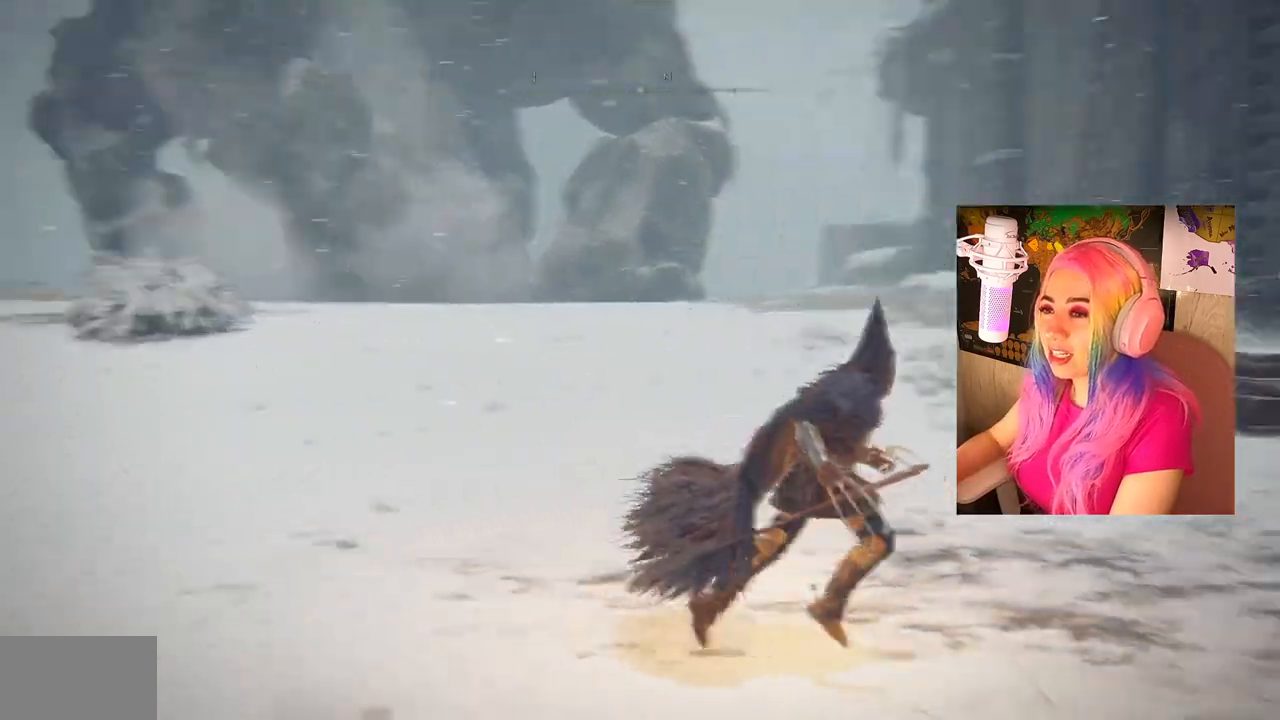
{"dt_ms": 500, "buttons": [], "left_stick": "up-left", "right_stick": "left", "events": [[133, "left_stick", "up-right"], [317, "right_stick", "center"], [367, "left_stick", "up-left"], [450, "right_stick", "left"]]}
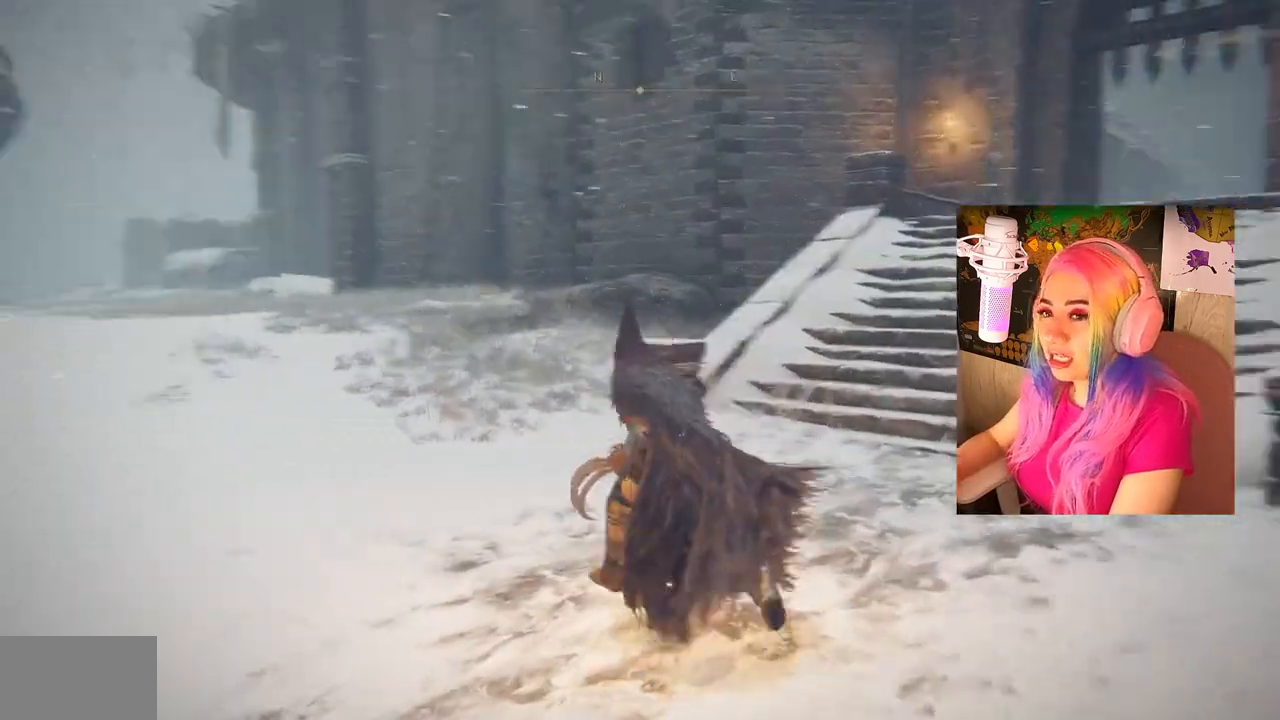
{"dt_ms": 500, "buttons": [], "left_stick": "up", "right_stick": "center", "events": [[317, "left_stick", "up"], [350, "right_stick", "center"]]}
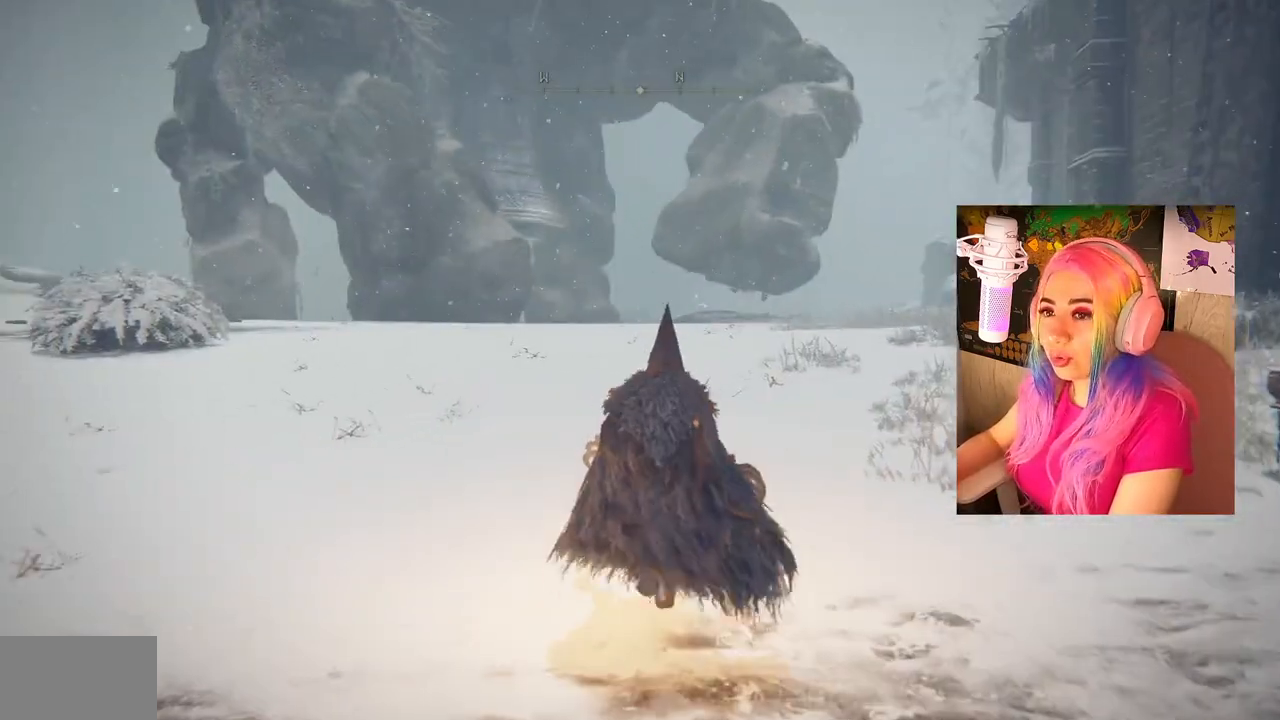
{"dt_ms": 500, "buttons": ["CIRCLE"], "left_stick": "up", "right_stick": "center"}
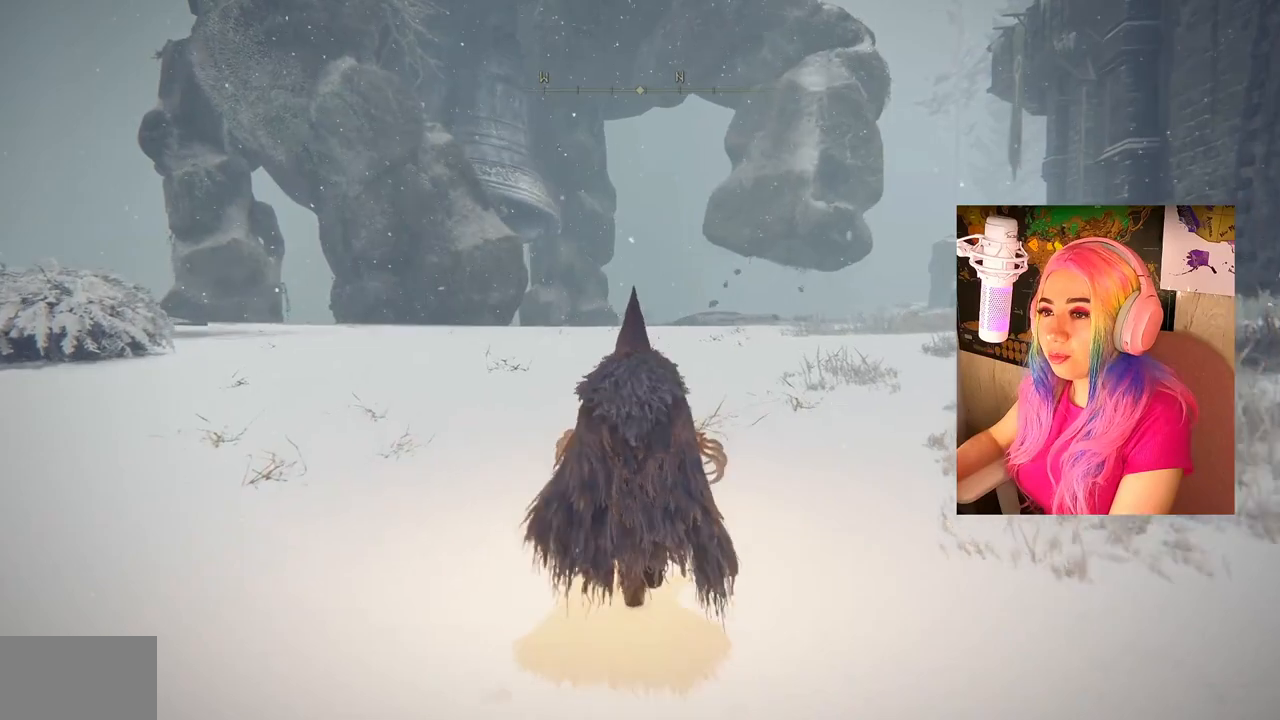
{"dt_ms": 500, "buttons": ["CIRCLE"], "left_stick": "up", "right_stick": "center", "events": []}
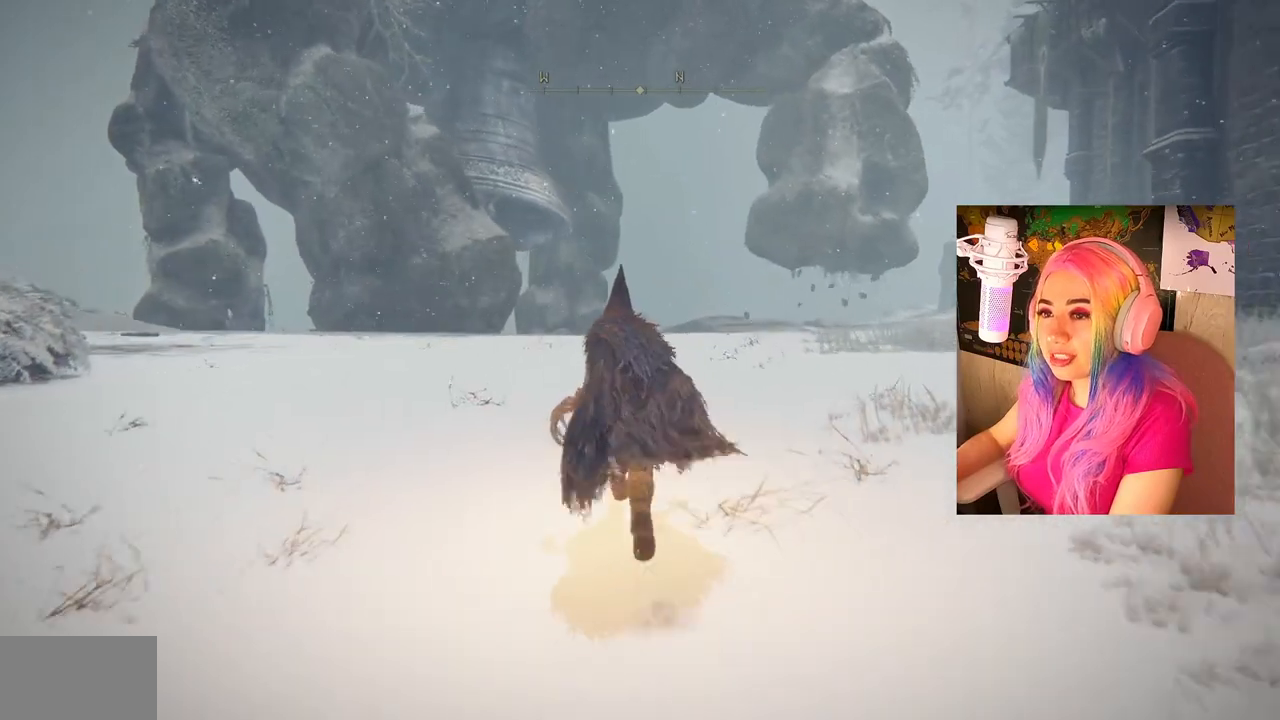
{"dt_ms": 500, "buttons": ["CIRCLE"], "left_stick": "up", "right_stick": "center", "events": []}
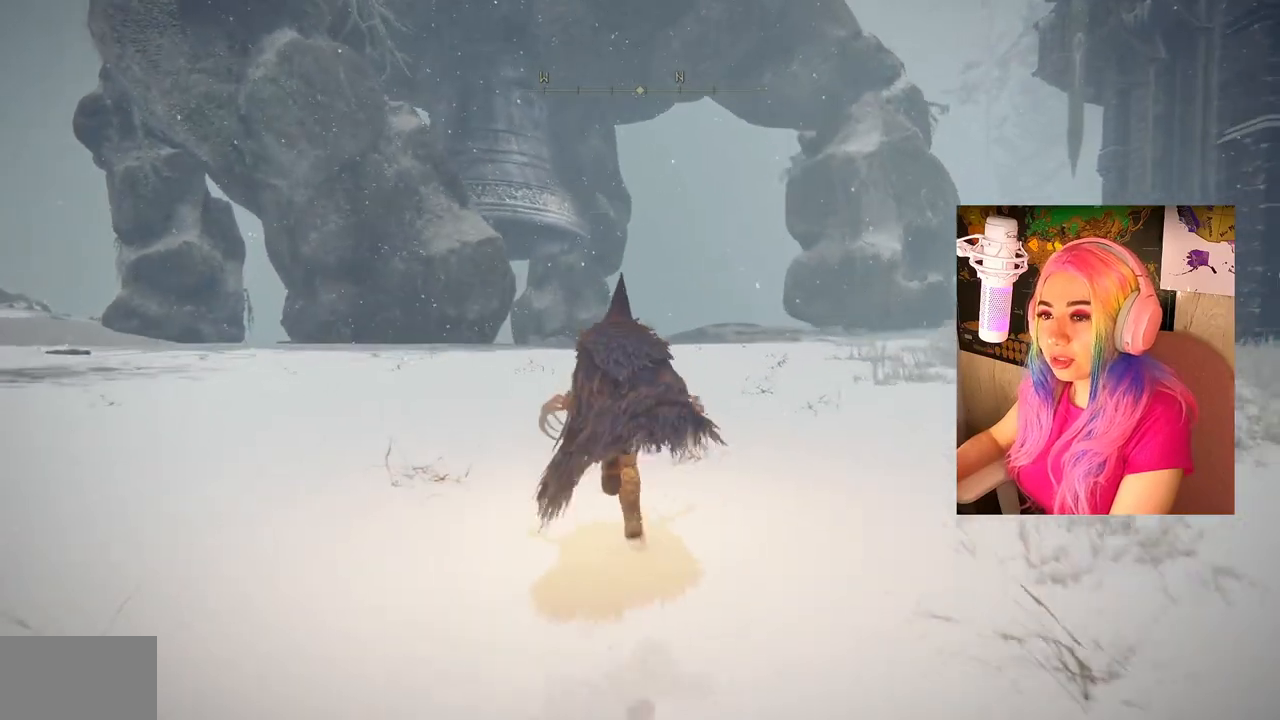
{"dt_ms": 500, "buttons": ["CIRCLE"], "left_stick": "up", "right_stick": "center", "events": []}
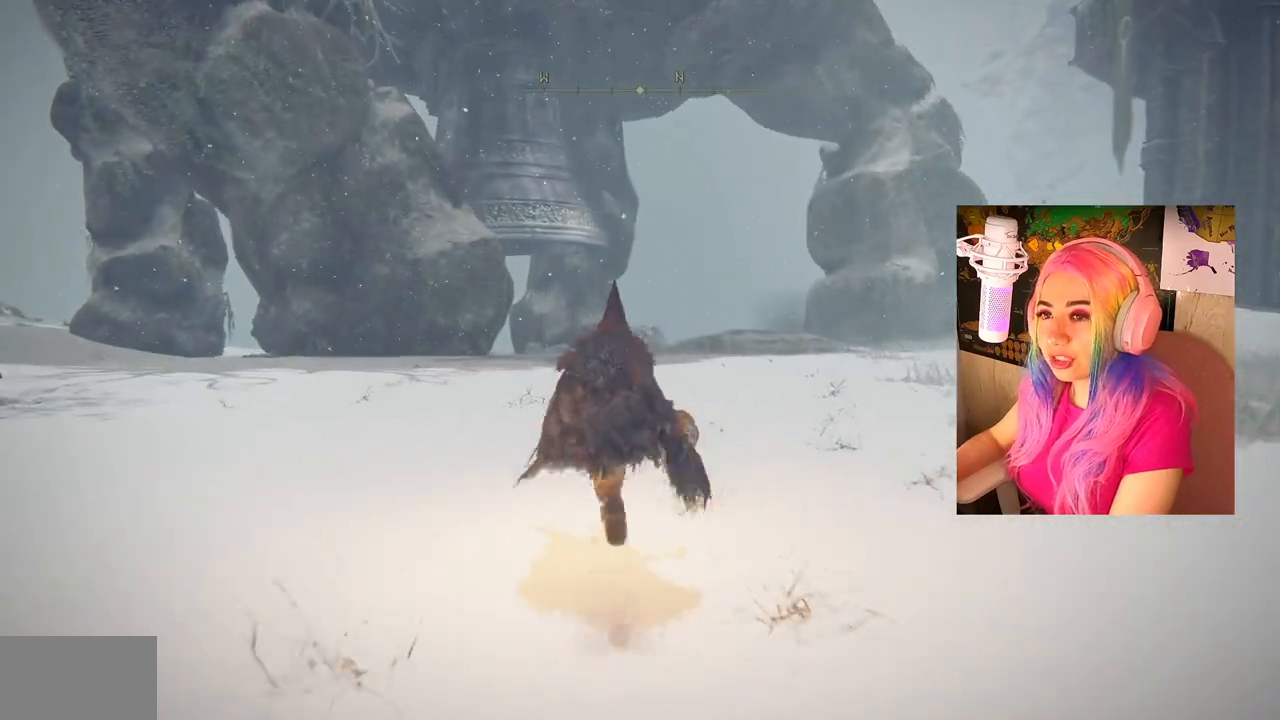
{"dt_ms": 500, "buttons": ["CIRCLE"], "left_stick": "up", "right_stick": "center", "events": []}
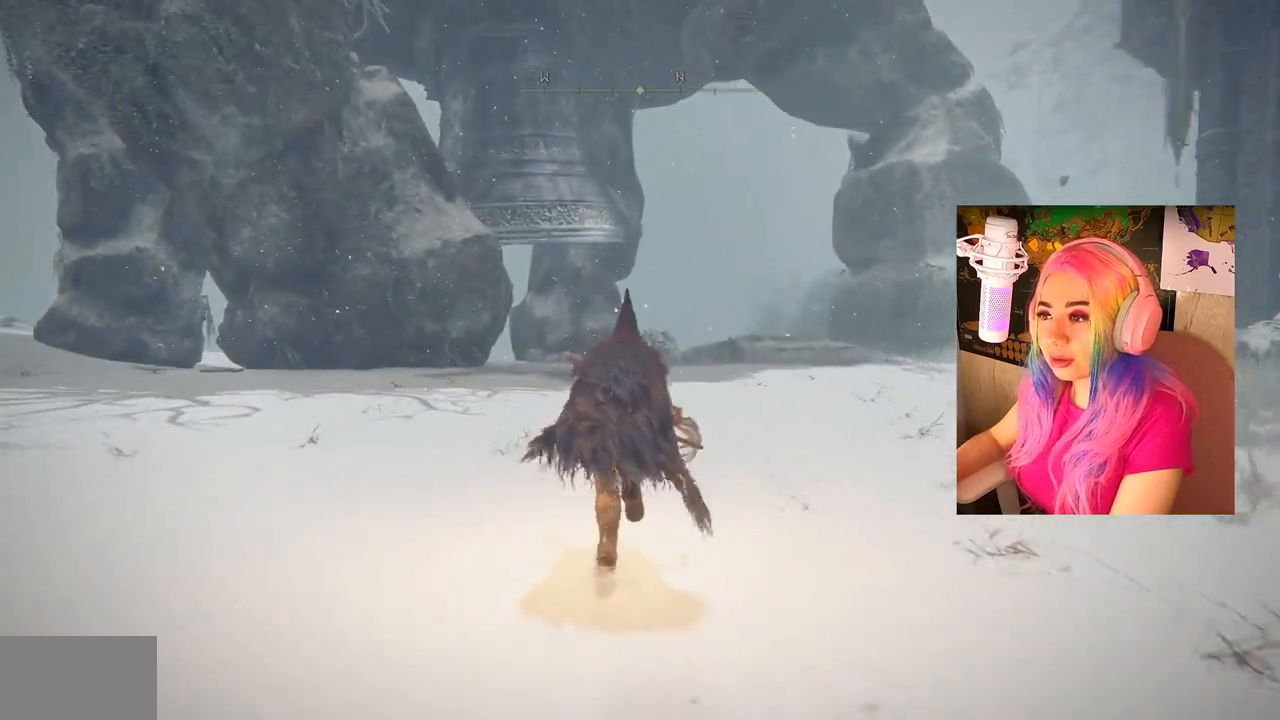
{"dt_ms": 500, "buttons": ["CIRCLE"], "left_stick": "up", "right_stick": "center", "events": []}
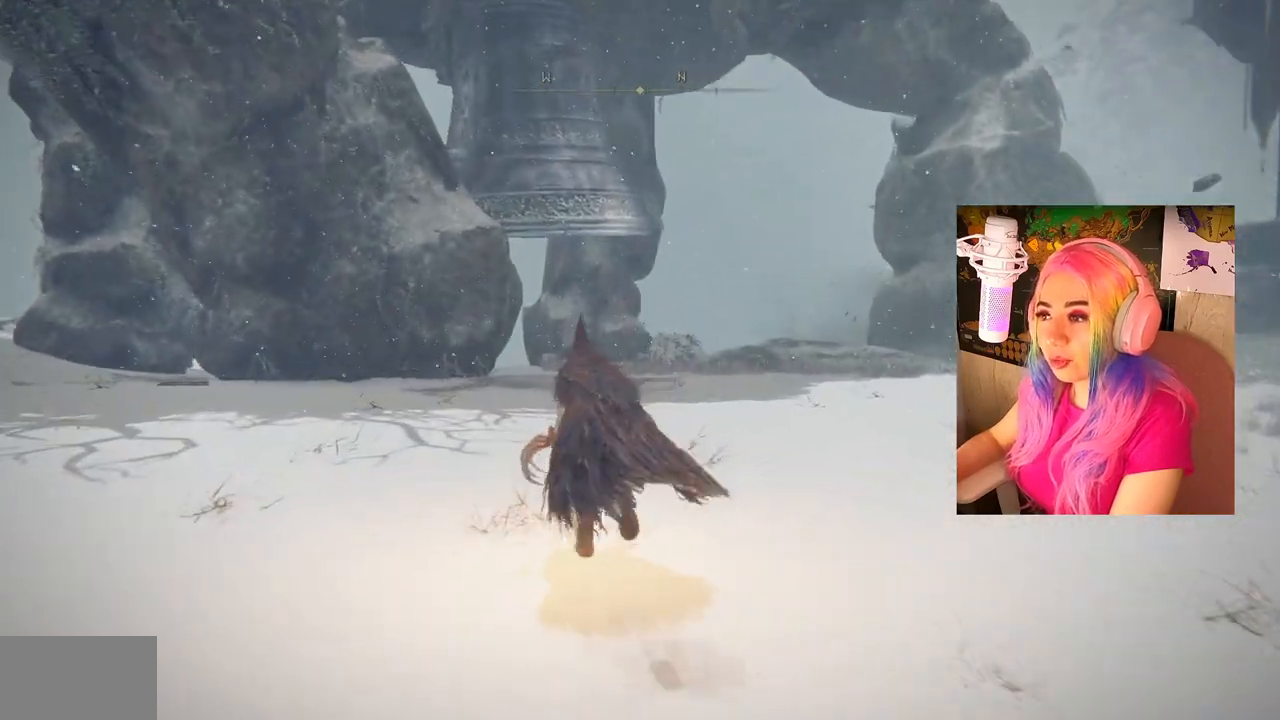
{"dt_ms": 500, "buttons": ["CIRCLE"], "left_stick": "up", "right_stick": "center", "events": []}
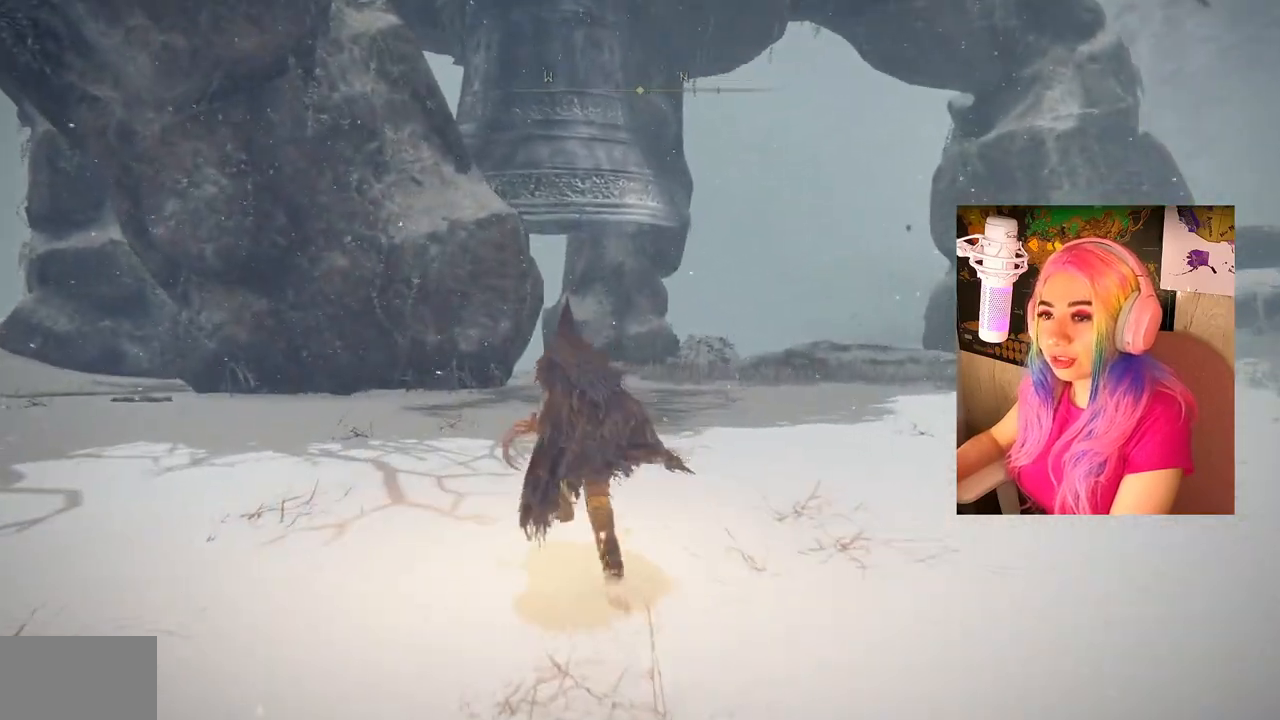
{"dt_ms": 500, "buttons": [], "left_stick": "up", "right_stick": "center", "events": [[450, "CIRCLE", "up"]]}
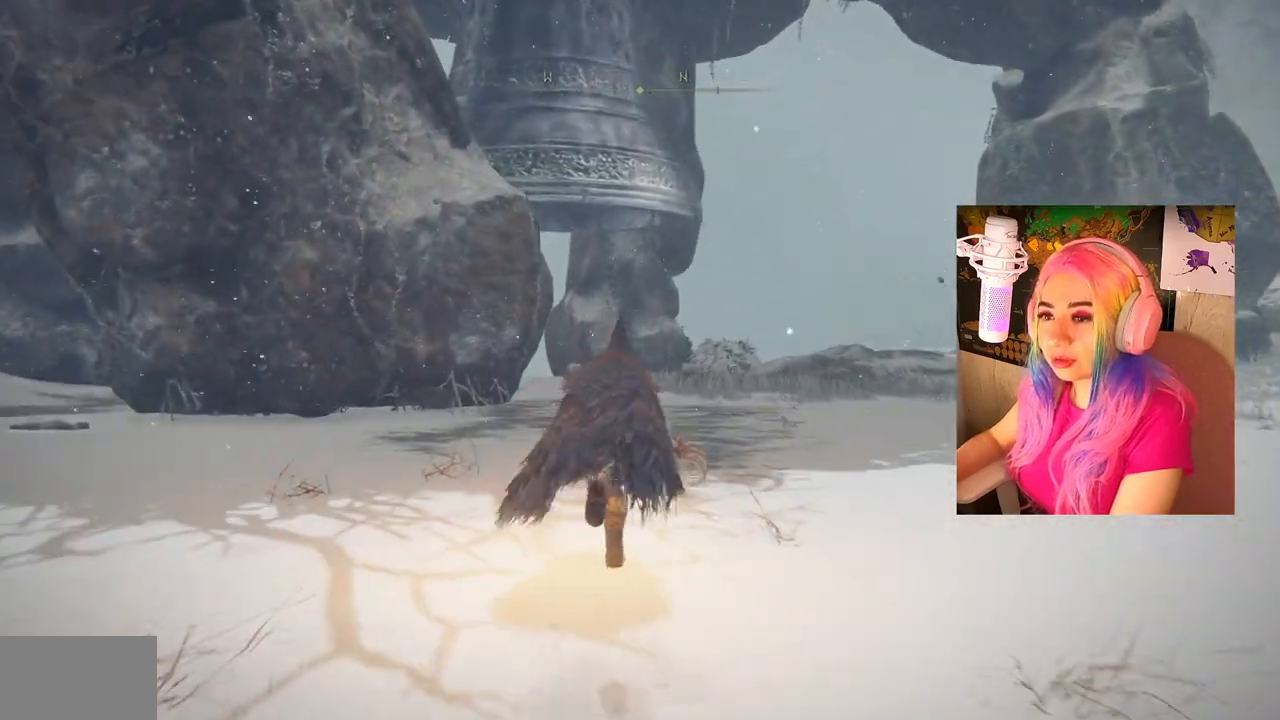
{"dt_ms": 500, "buttons": [], "left_stick": "up", "right_stick": "center", "events": [[67, "right_stick", "left"], [283, "right_stick", "center"]]}
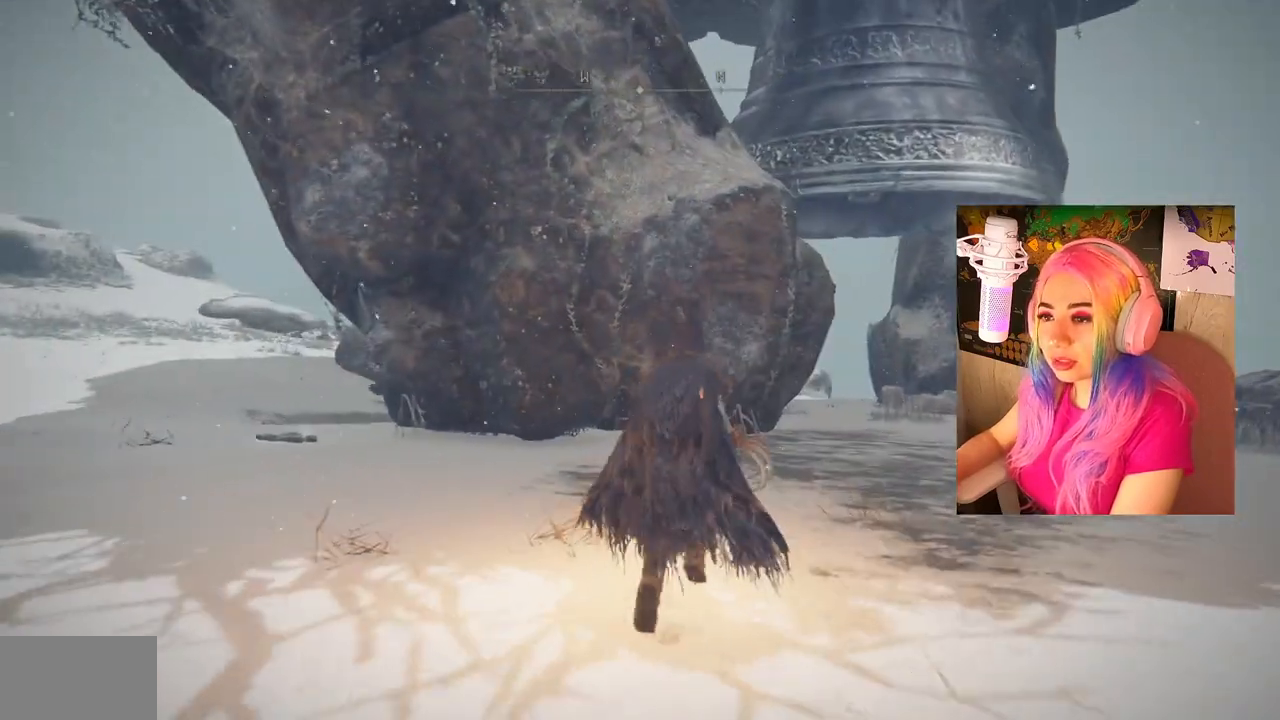
{"dt_ms": 500, "buttons": [], "left_stick": "up", "right_stick": "center", "events": []}
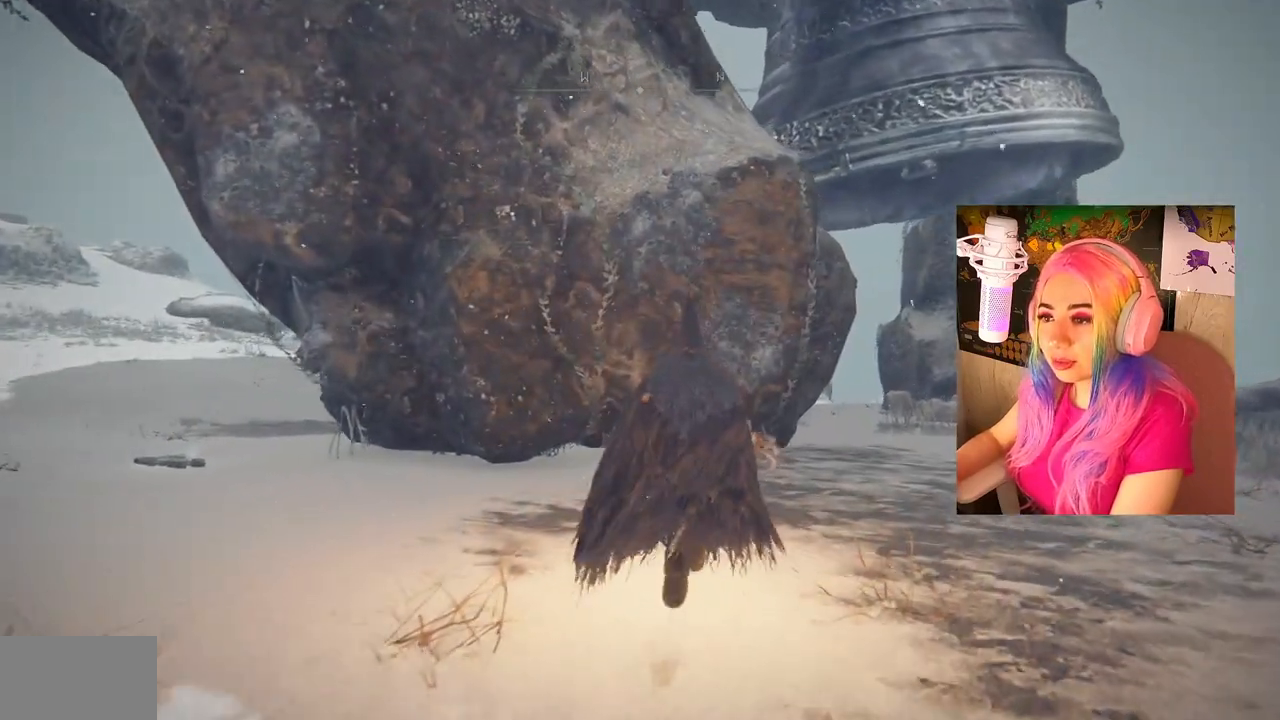
{"dt_ms": 500, "buttons": [], "left_stick": "up", "right_stick": "center", "events": []}
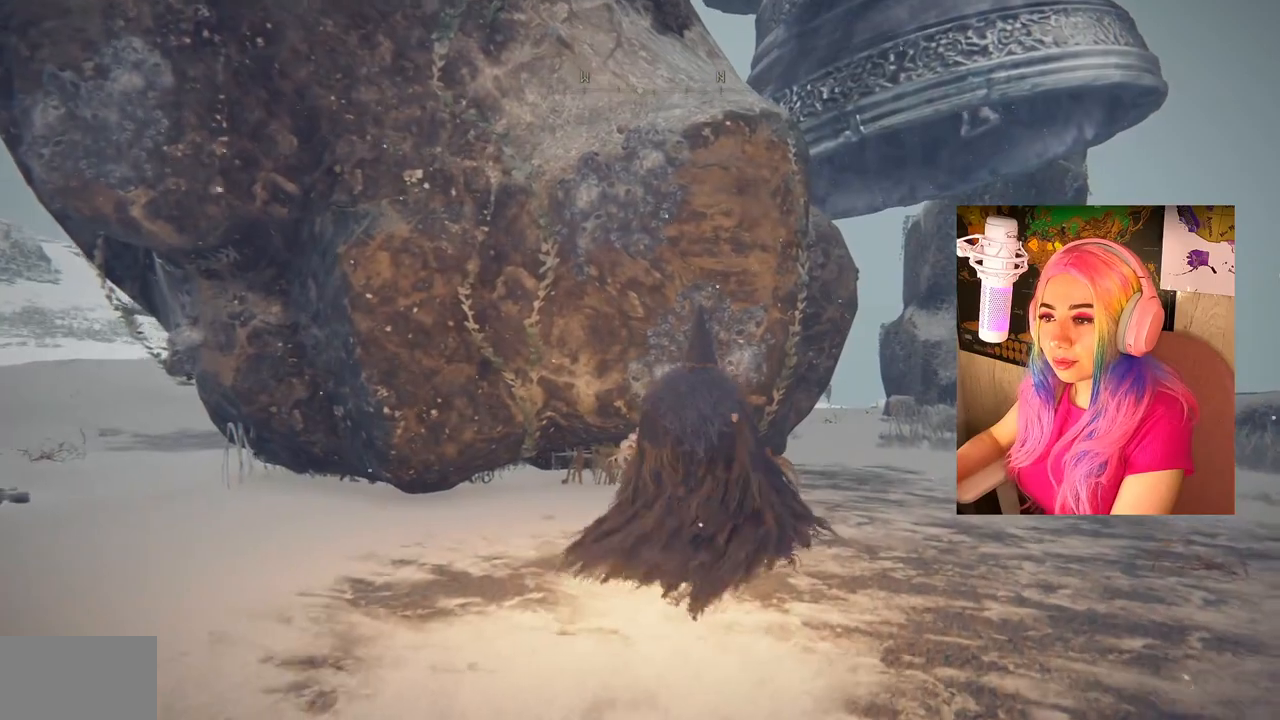
{"dt_ms": 500, "buttons": ["R1"], "left_stick": "up", "right_stick": "center", "events": [[283, "R1", "down"], [367, "R1", "up"], [483, "R1", "down"]]}
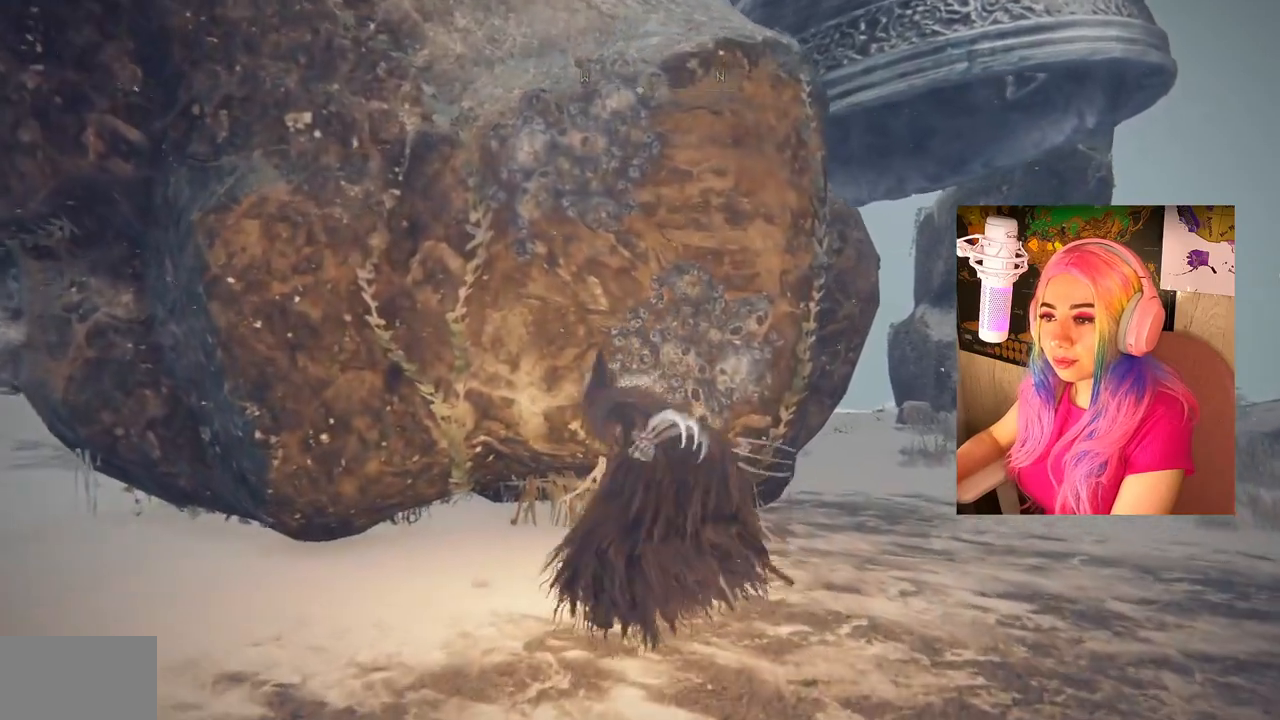
{"dt_ms": 500, "buttons": [], "left_stick": "center", "right_stick": "center", "events": [[100, "R1", "up"], [217, "R1", "down"], [317, "R1", "up"], [400, "R1", "down"], [467, "left_stick", "center"], [500, "R1", "up"]]}
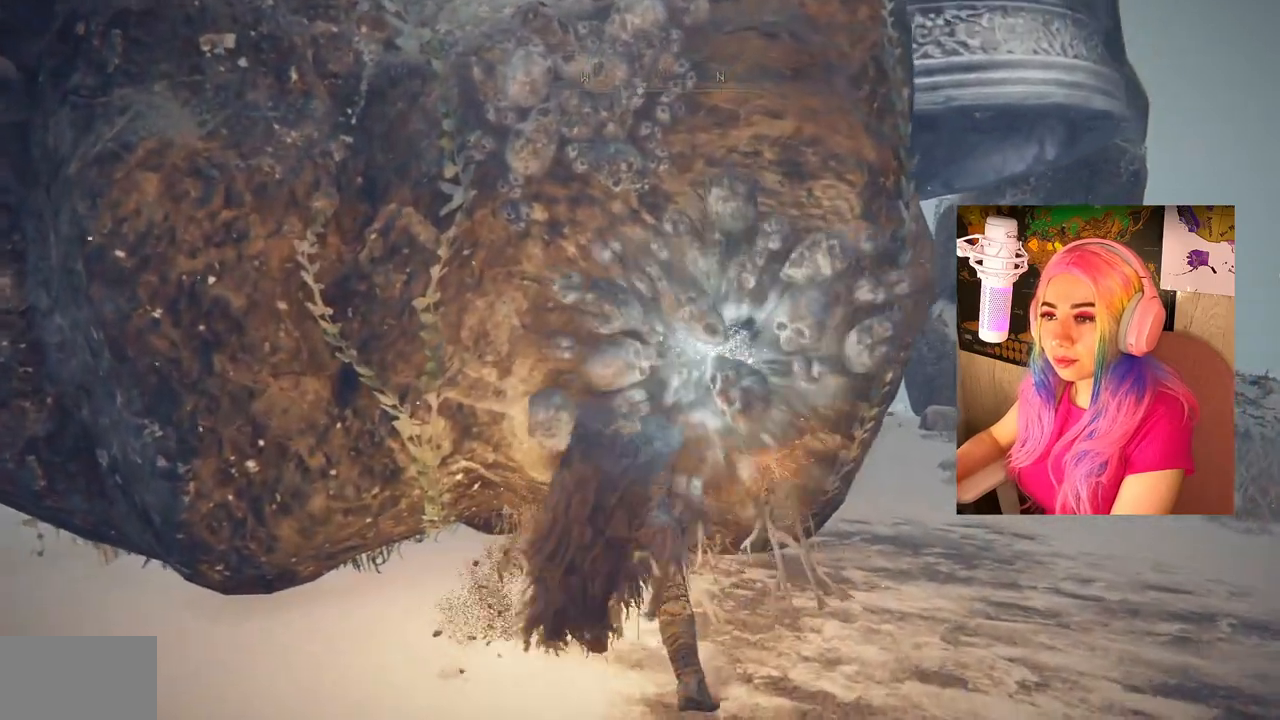
{"dt_ms": 500, "buttons": [], "left_stick": "right", "right_stick": "center", "events": [[267, "left_stick", "right"]]}
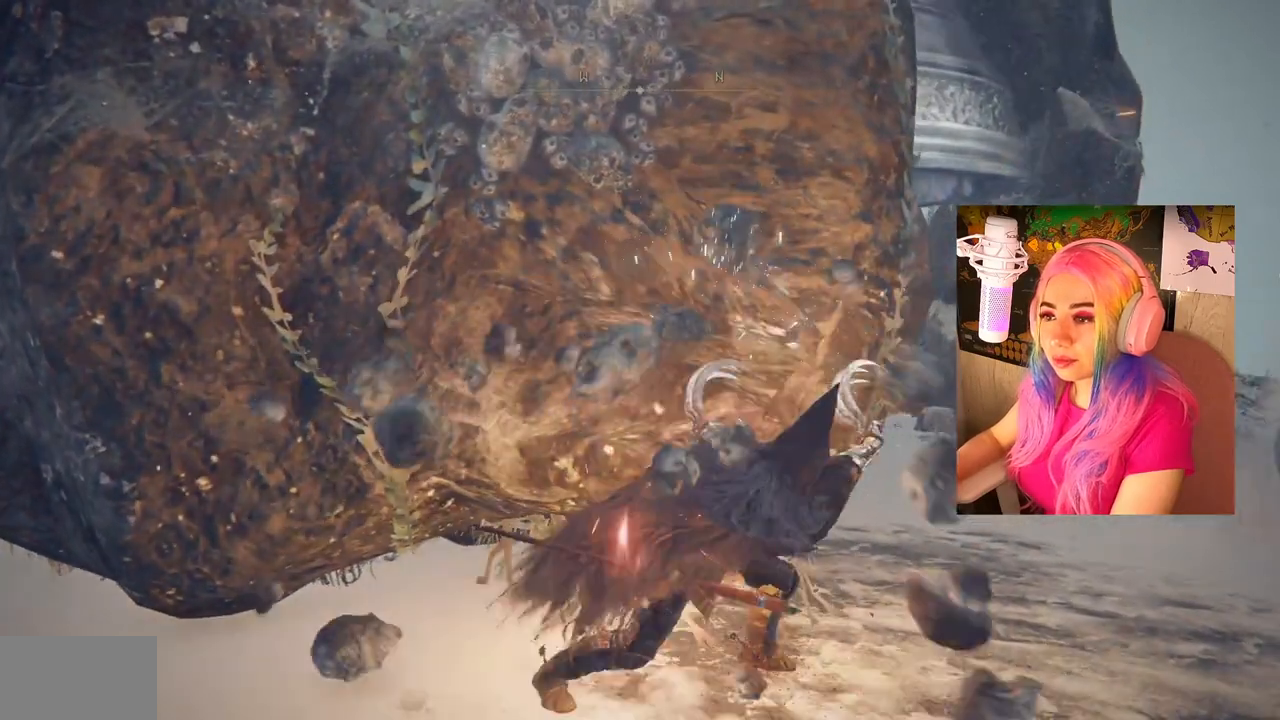
{"dt_ms": 500, "buttons": [], "left_stick": "right", "right_stick": "down-left", "events": [[317, "right_stick", "down-left"]]}
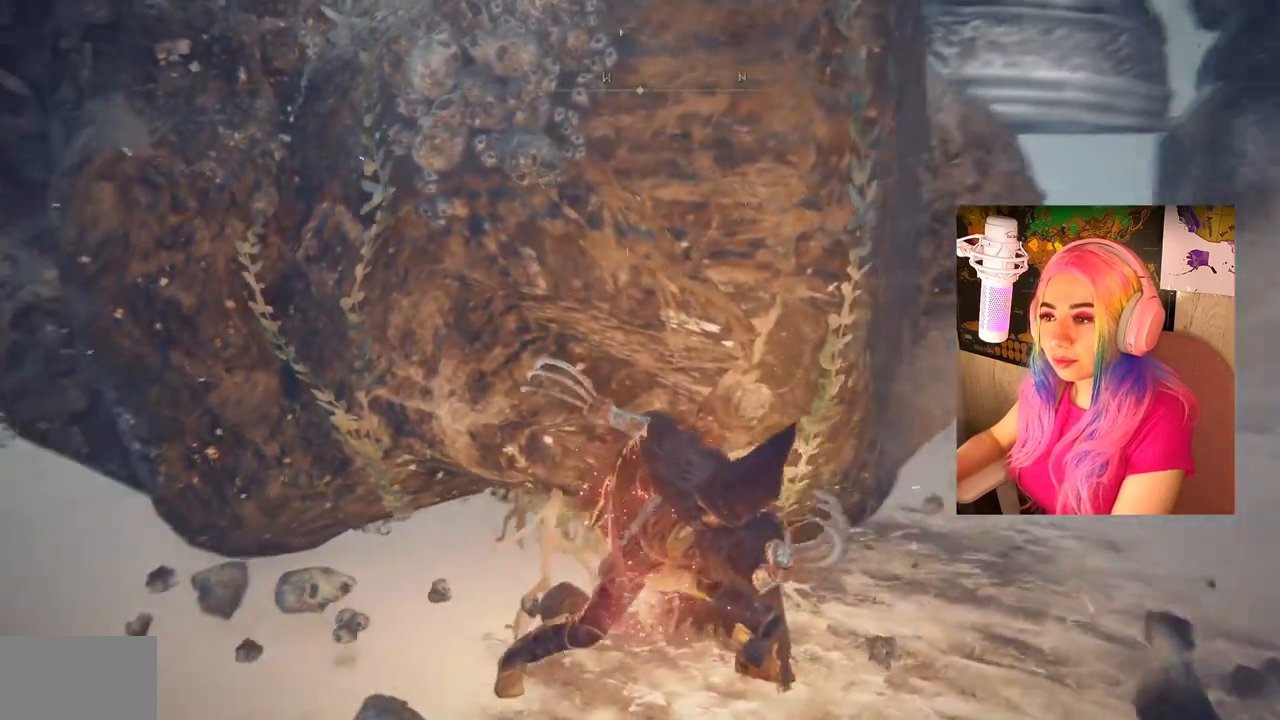
{"dt_ms": 500, "buttons": [], "left_stick": "right", "right_stick": "center", "events": [[250, "right_stick", "center"]]}
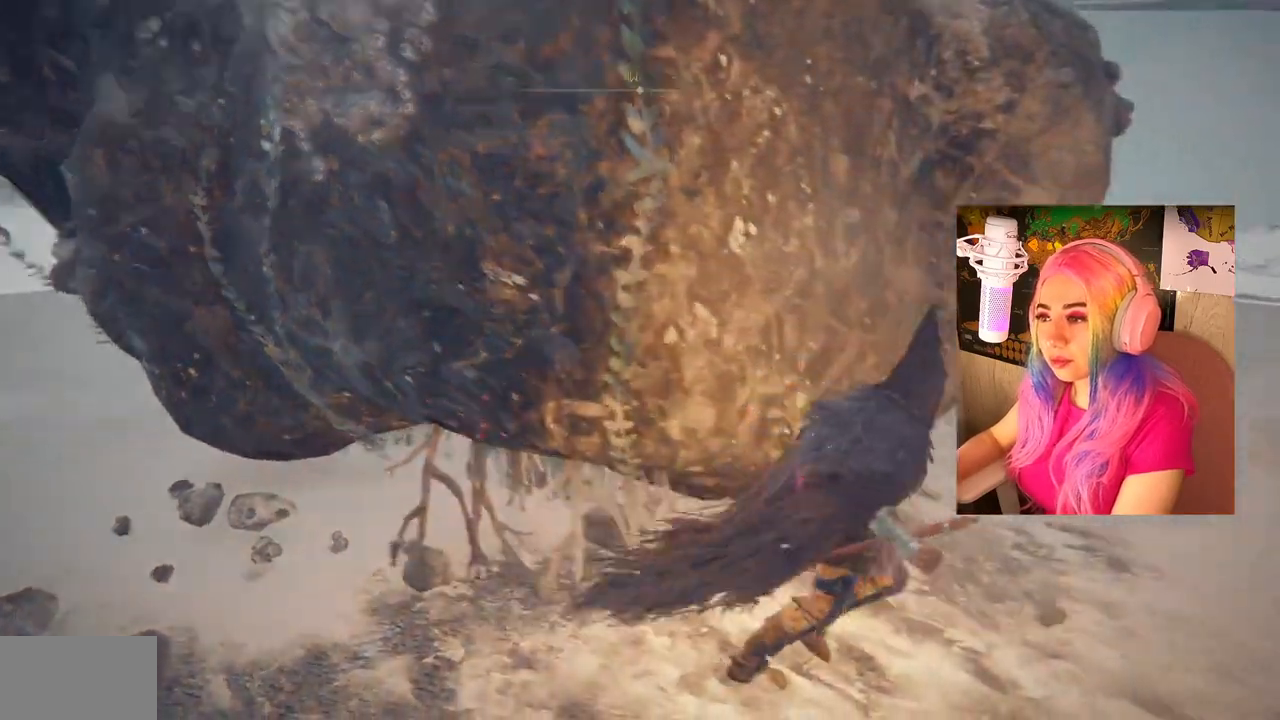
{"dt_ms": 500, "buttons": [], "left_stick": "right", "right_stick": "center", "events": [[33, "right_stick", "left"], [250, "right_stick", "center"]]}
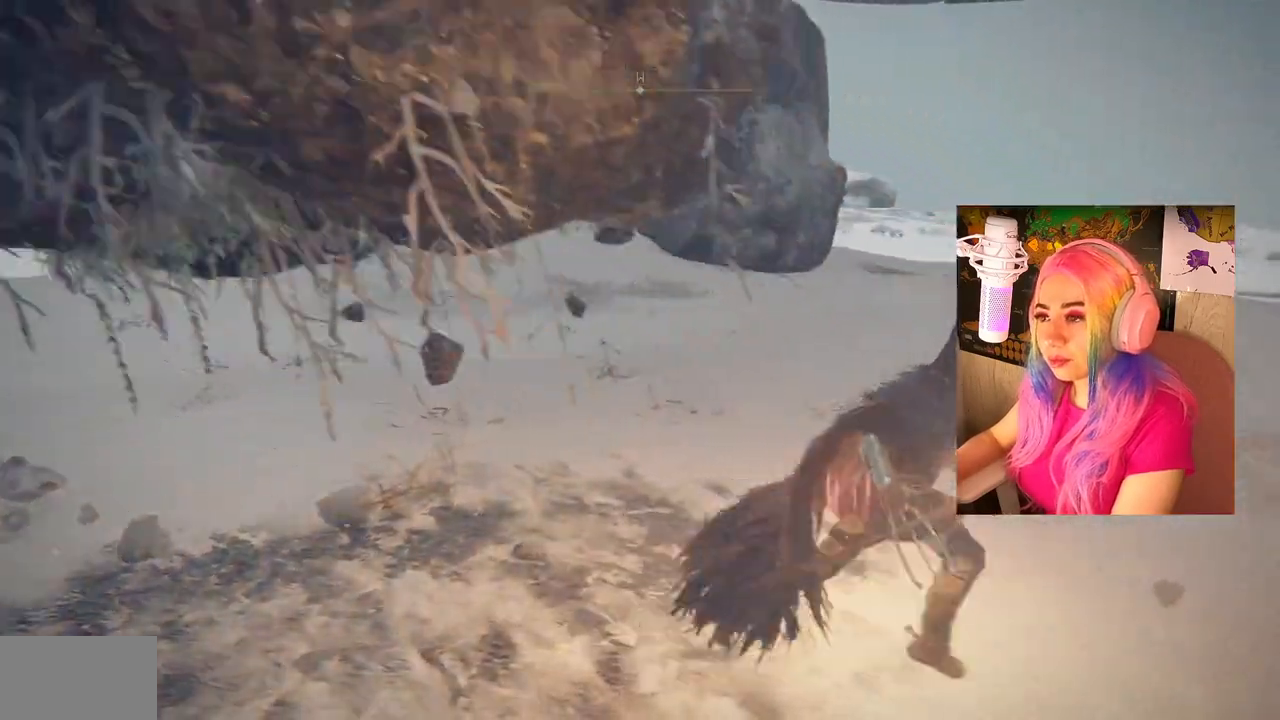
{"dt_ms": 500, "buttons": ["CIRCLE"], "left_stick": "up-right", "right_stick": "center", "events": [[100, "right_stick", "right"], [300, "right_stick", "center"], [350, "left_stick", "up-right"], [450, "CIRCLE", "down"]]}
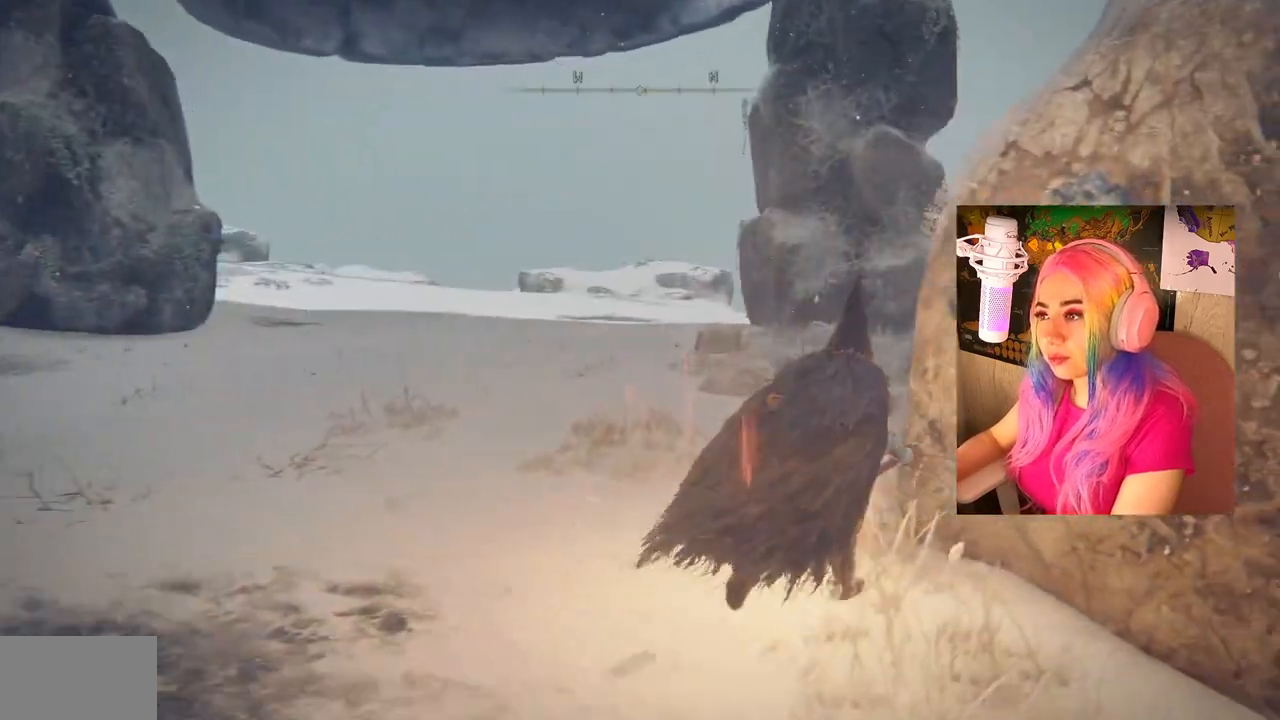
{"dt_ms": 500, "buttons": [], "left_stick": "down", "right_stick": "center", "events": [[117, "left_stick", "up"], [350, "left_stick", "right"], [367, "CIRCLE", "up"], [500, "left_stick", "down"]]}
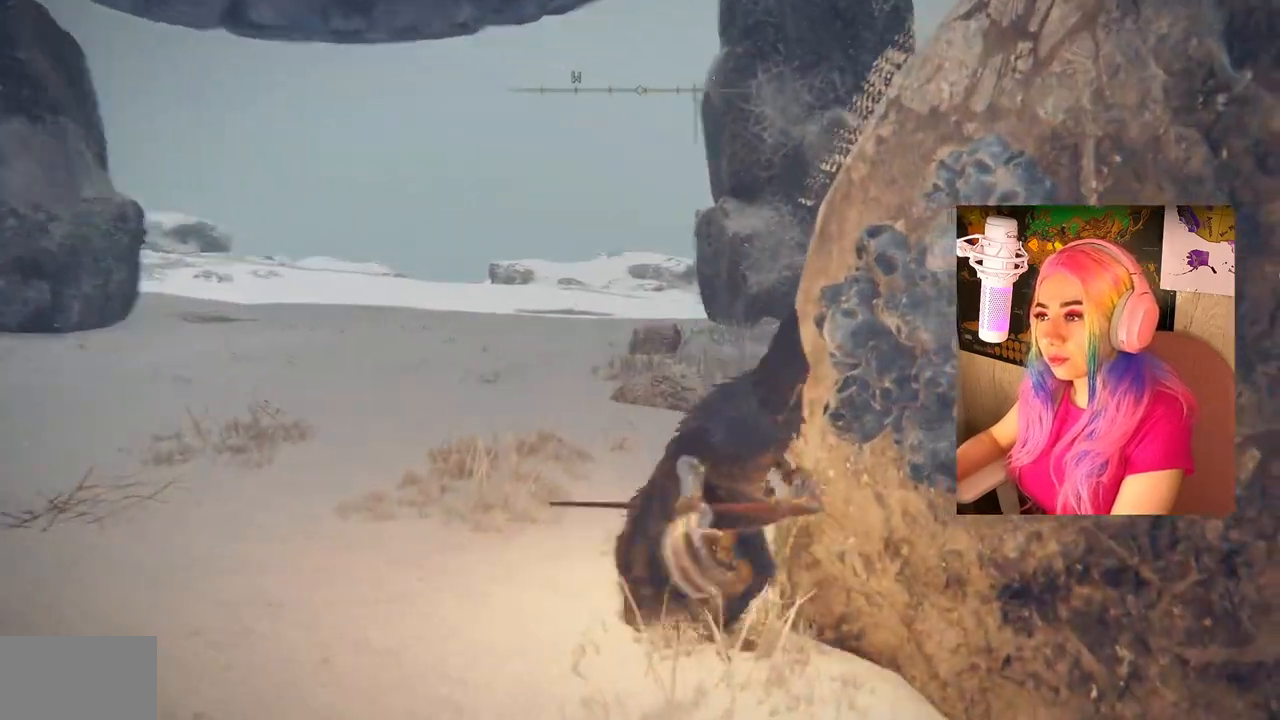
{"dt_ms": 500, "buttons": [], "left_stick": "up", "right_stick": "center", "events": [[17, "right_stick", "down-right"], [67, "right_stick", "right"], [200, "right_stick", "center"], [250, "left_stick", "up-right"], [317, "R1", "down"], [400, "left_stick", "up"], [417, "R1", "up"]]}
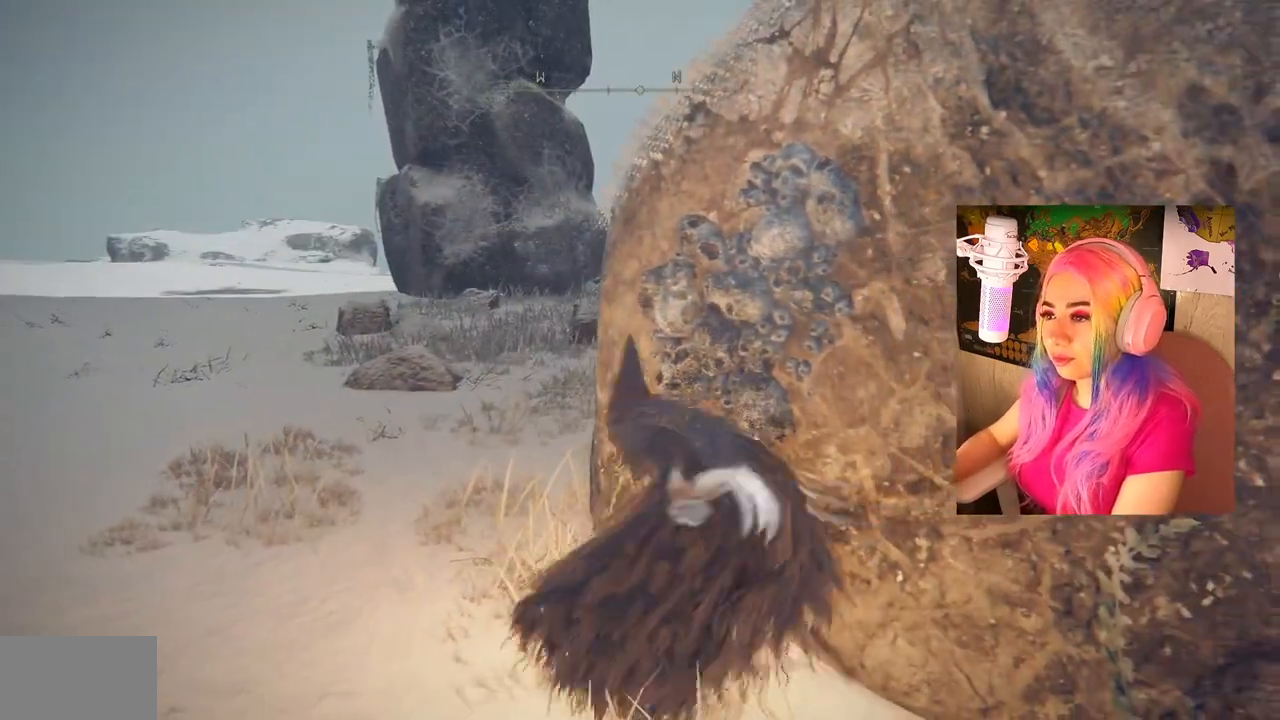
{"dt_ms": 500, "buttons": [], "left_stick": "right", "right_stick": "center", "events": [[67, "R1", "down"], [200, "R1", "up"], [450, "left_stick", "right"]]}